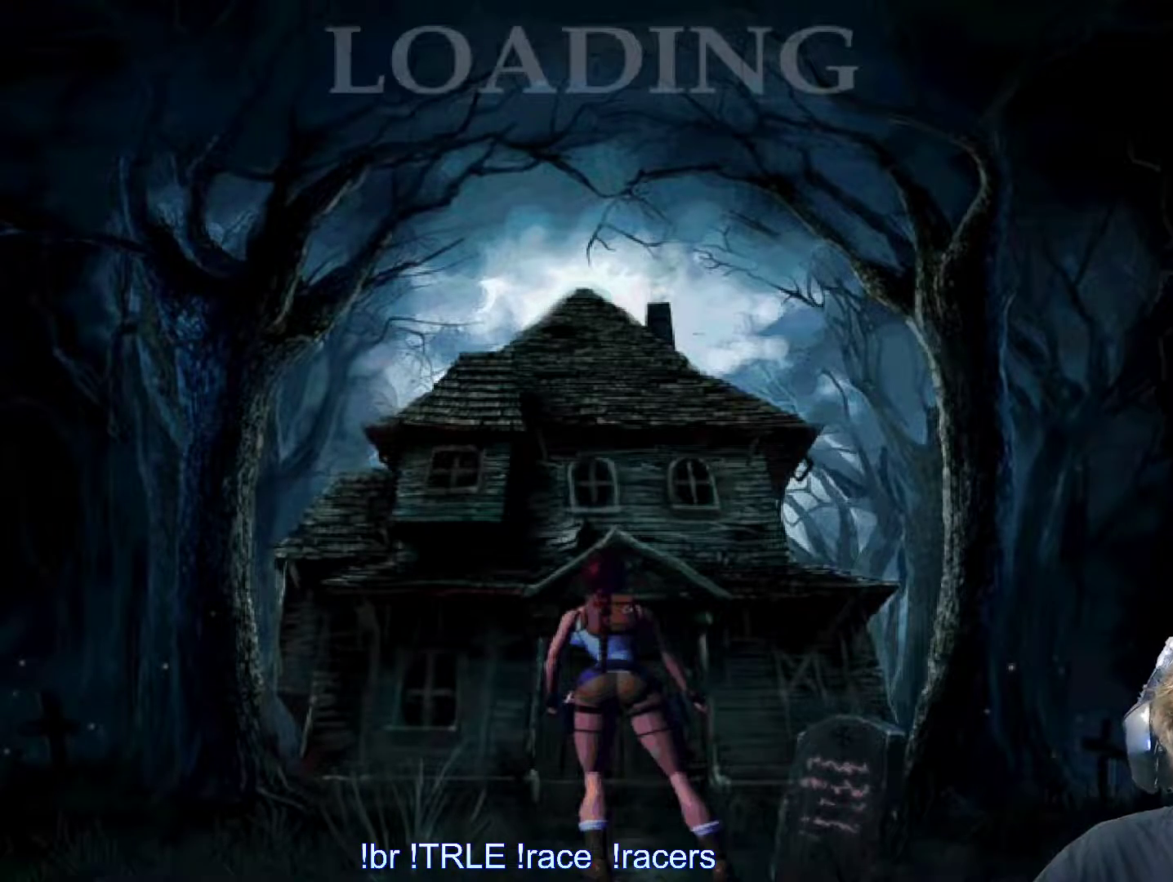
Gameplay with keyboard; each line is a JSON object with the keys held at the frame after it. "events" lists presses ("down") and releases ("up") of "0", "1", "2", "3", "4", "5", "6", "7", "8", "9", "alt", "ctrl_l", "ctrl_r", "dash", "down", "duck", "escape", "f2", "f3", "flare", "left", "load", "look", "return", "right", "roll", "save", "shift_l", "shift_r", "space", "stepl", "stepr" and "up" between this image and that frame as [ms after this image, input, new state], when the widget could be followed in between. No other keys are recorded. Mouse input is not recorded. Key names are as the overlay labels them; some are game actions (e.g. jump) rather than physical keys.
{"keys": [], "events": []}
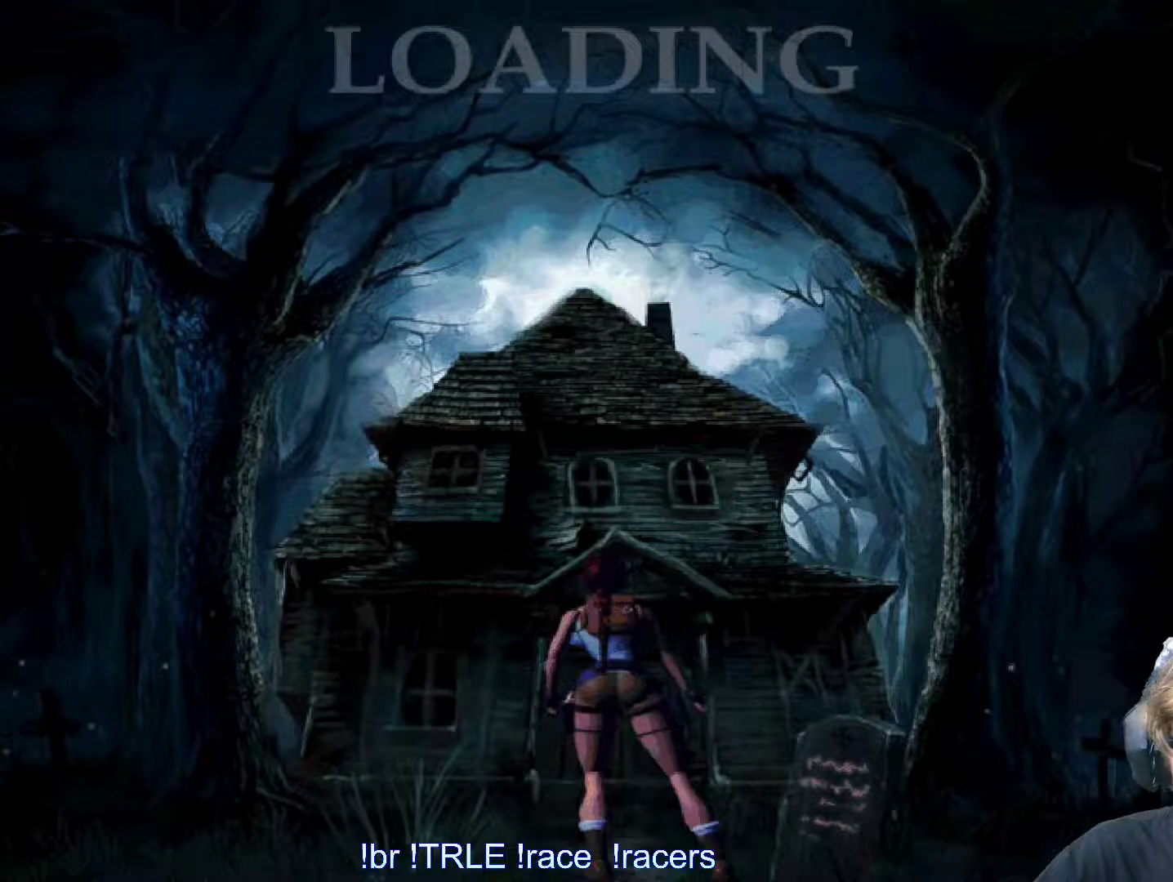
{"keys": [], "events": []}
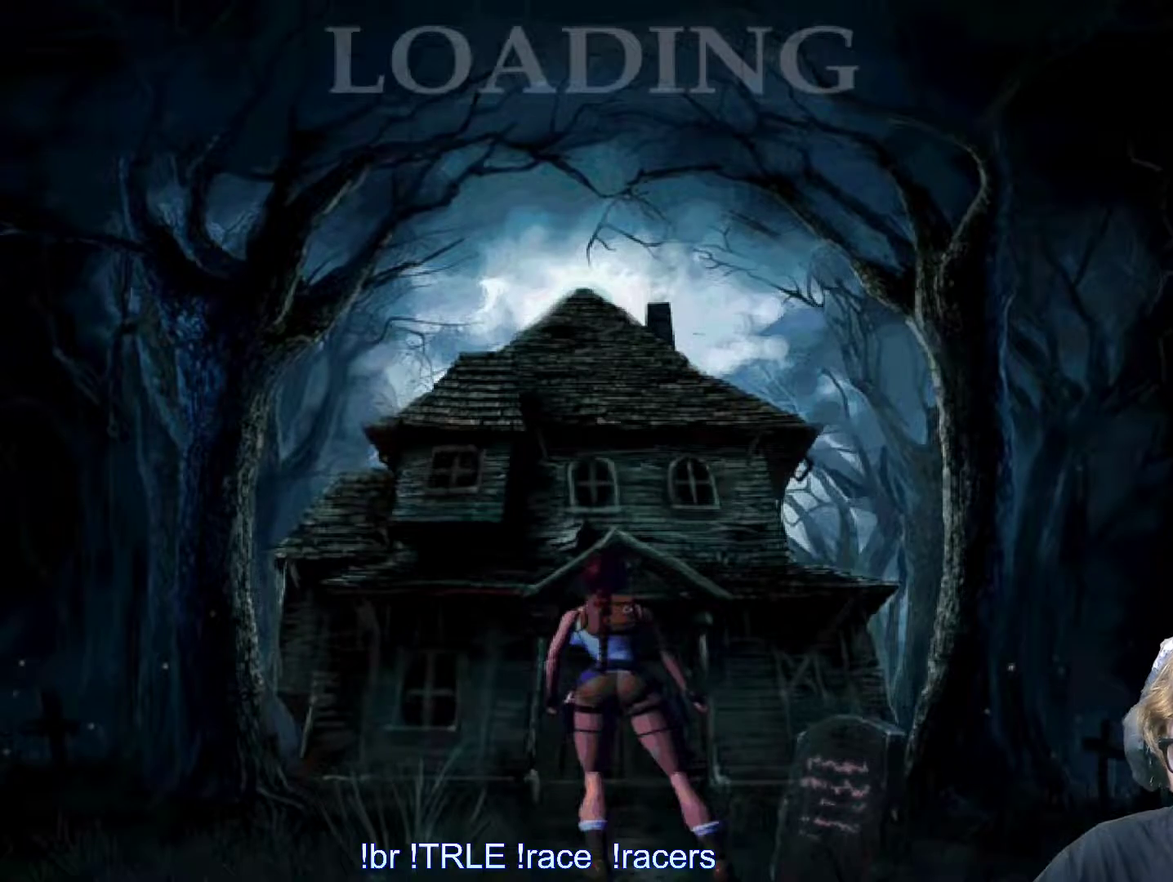
{"keys": ["up"], "events": [[434, "up", "down"]]}
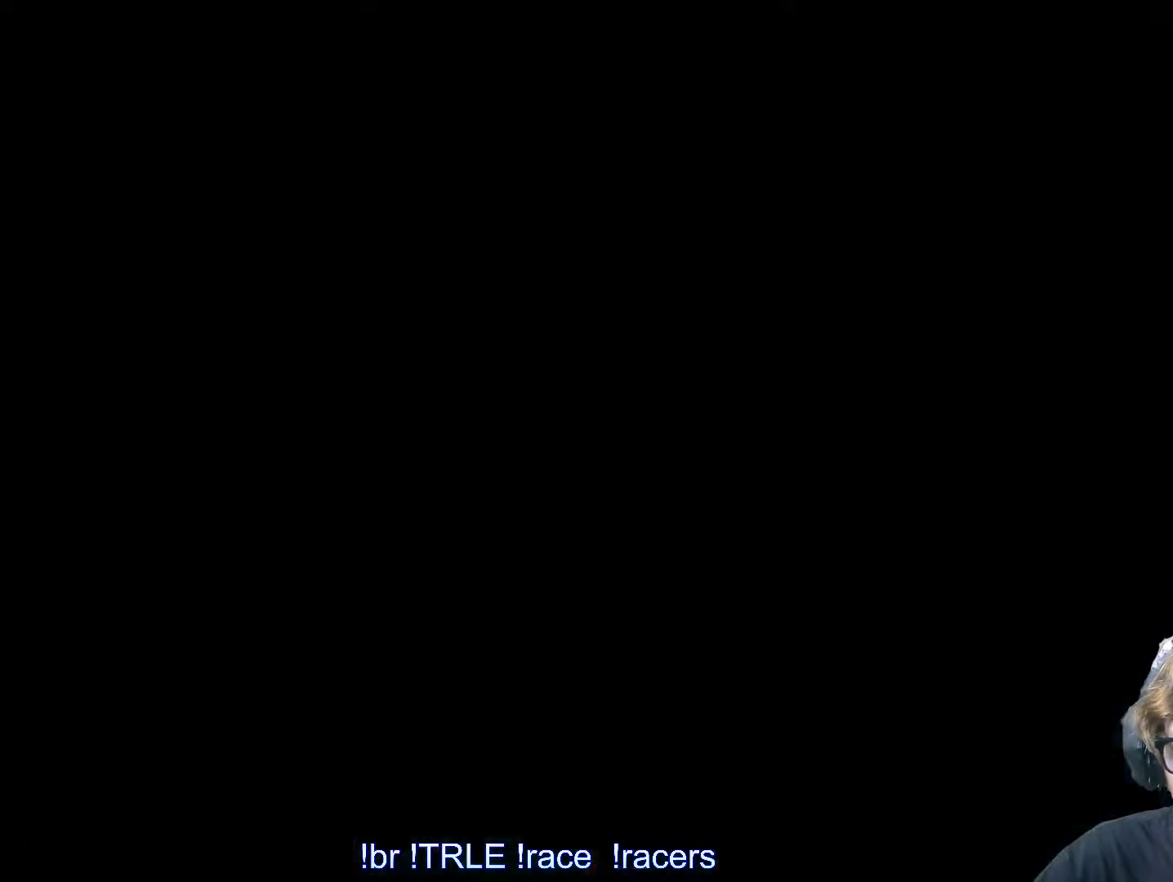
{"keys": ["right", "up"], "events": [[450, "right", "down"]]}
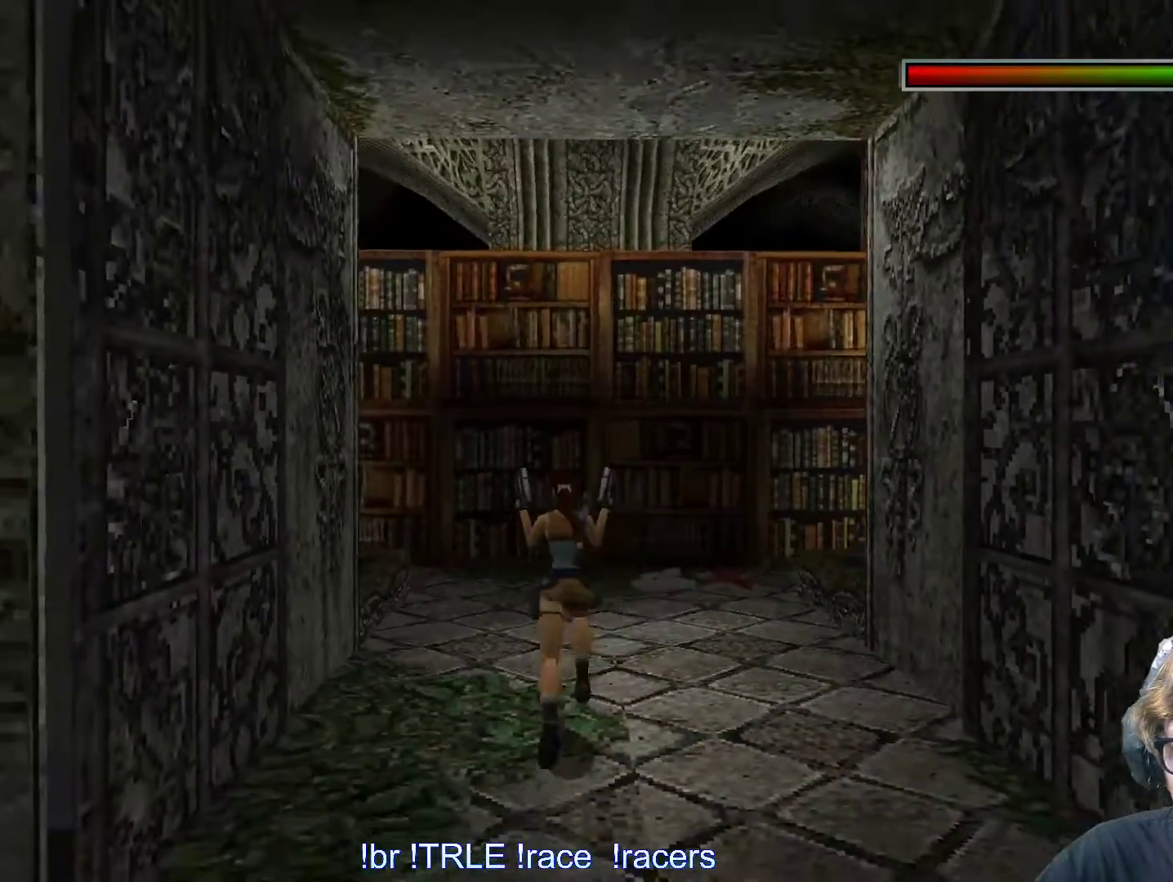
{"keys": ["up"], "events": [[284, "right", "up"]]}
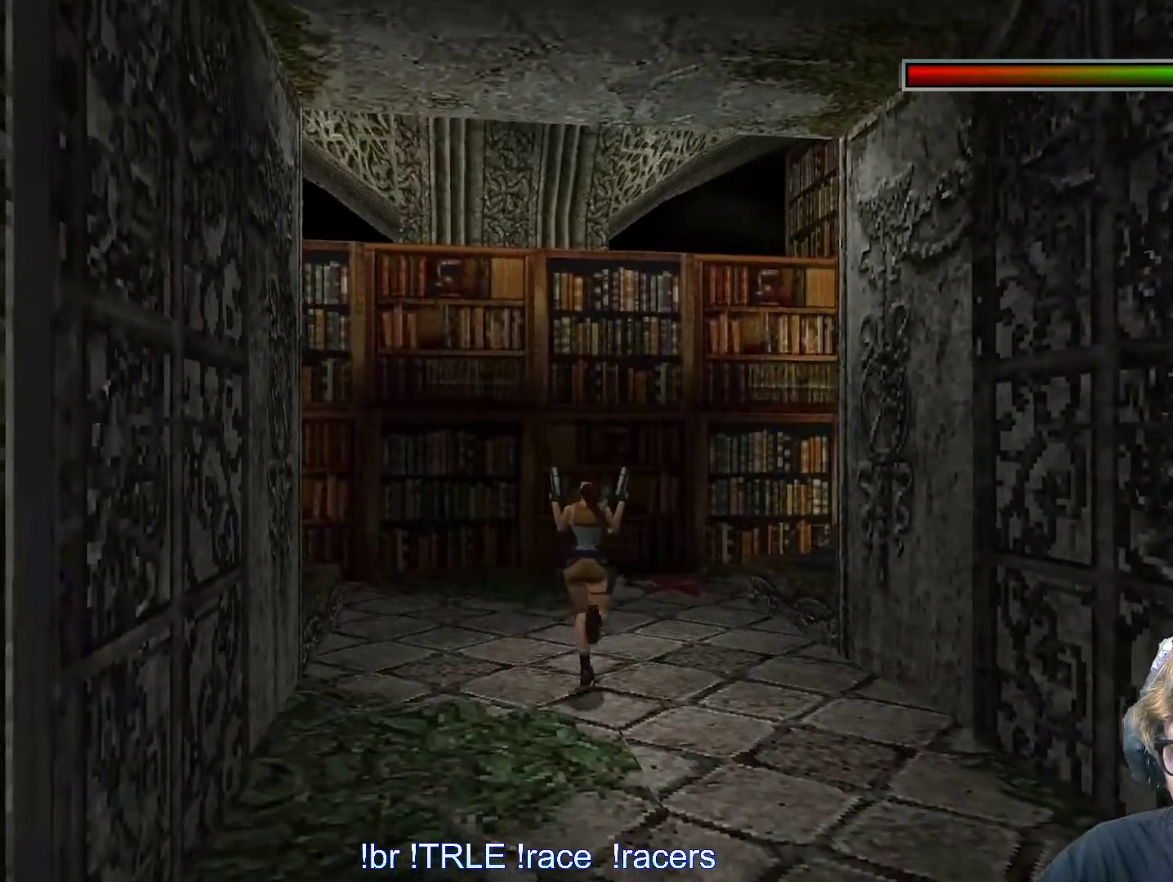
{"keys": [], "events": [[17, "right", "down"], [67, "up", "up"], [384, "right", "up"]]}
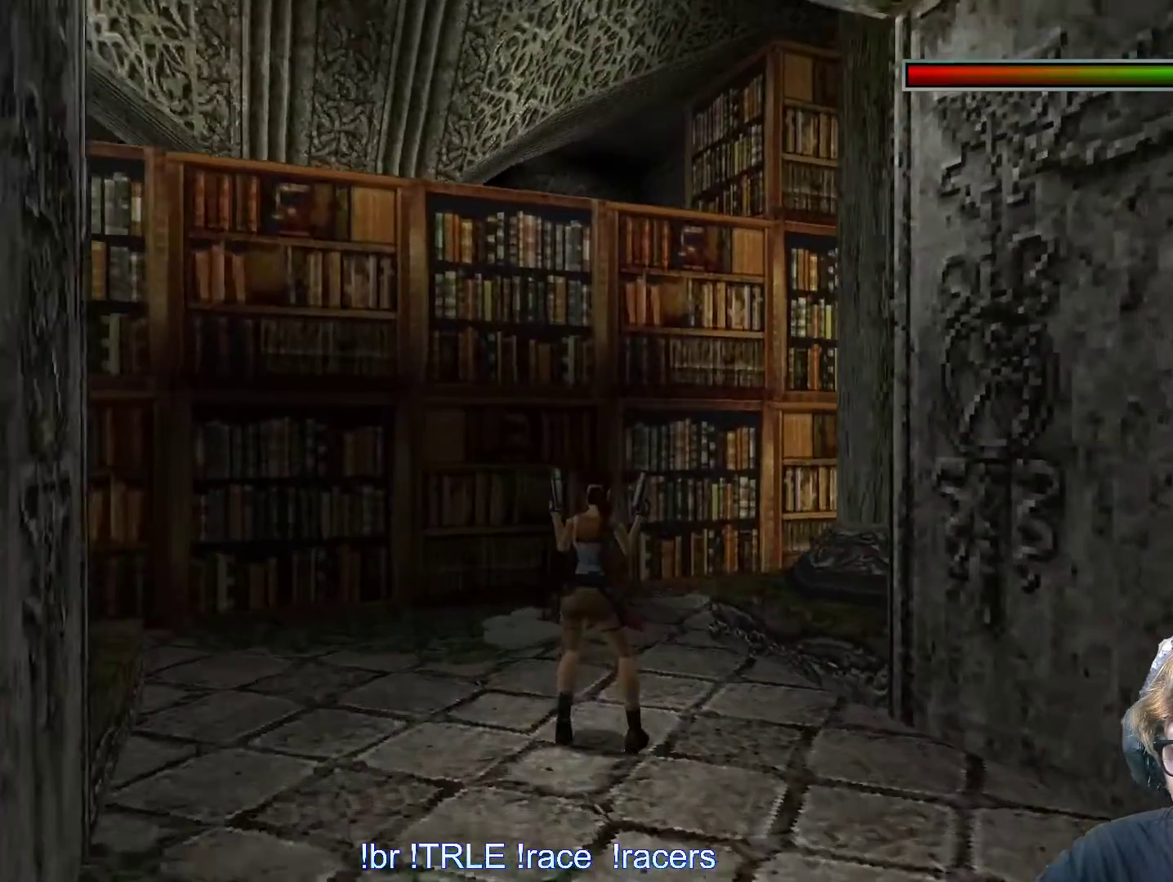
{"keys": ["right"], "events": [[317, "up", "down"], [367, "up", "up"], [500, "right", "down"]]}
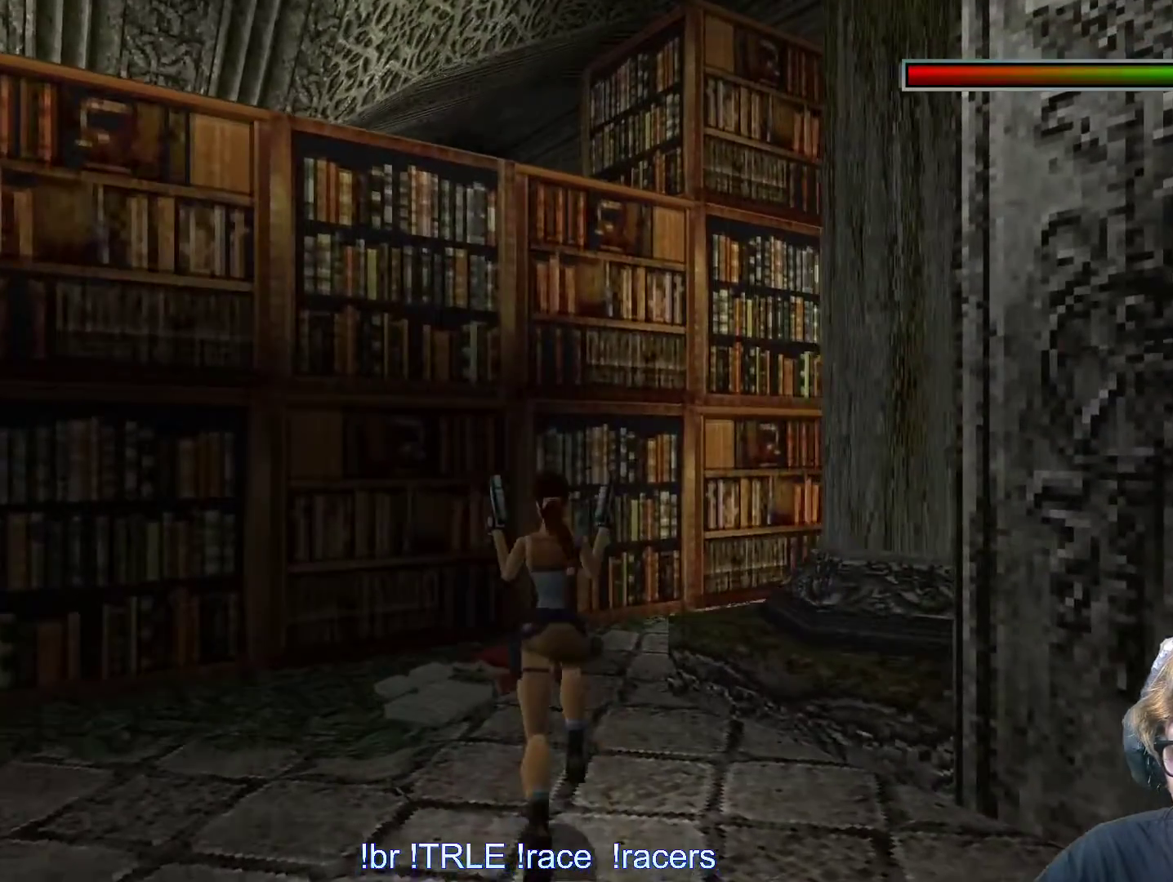
{"keys": [], "events": [[467, "right", "up"]]}
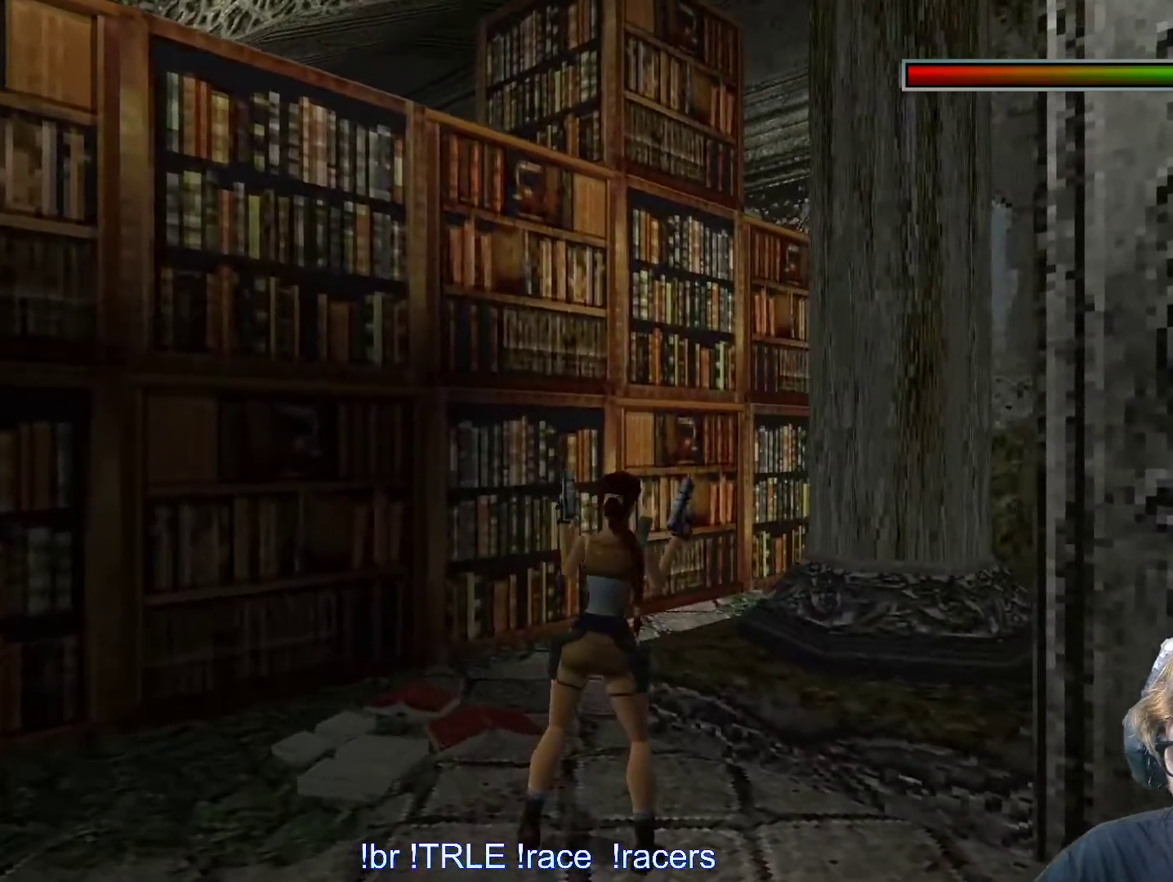
{"keys": [], "events": []}
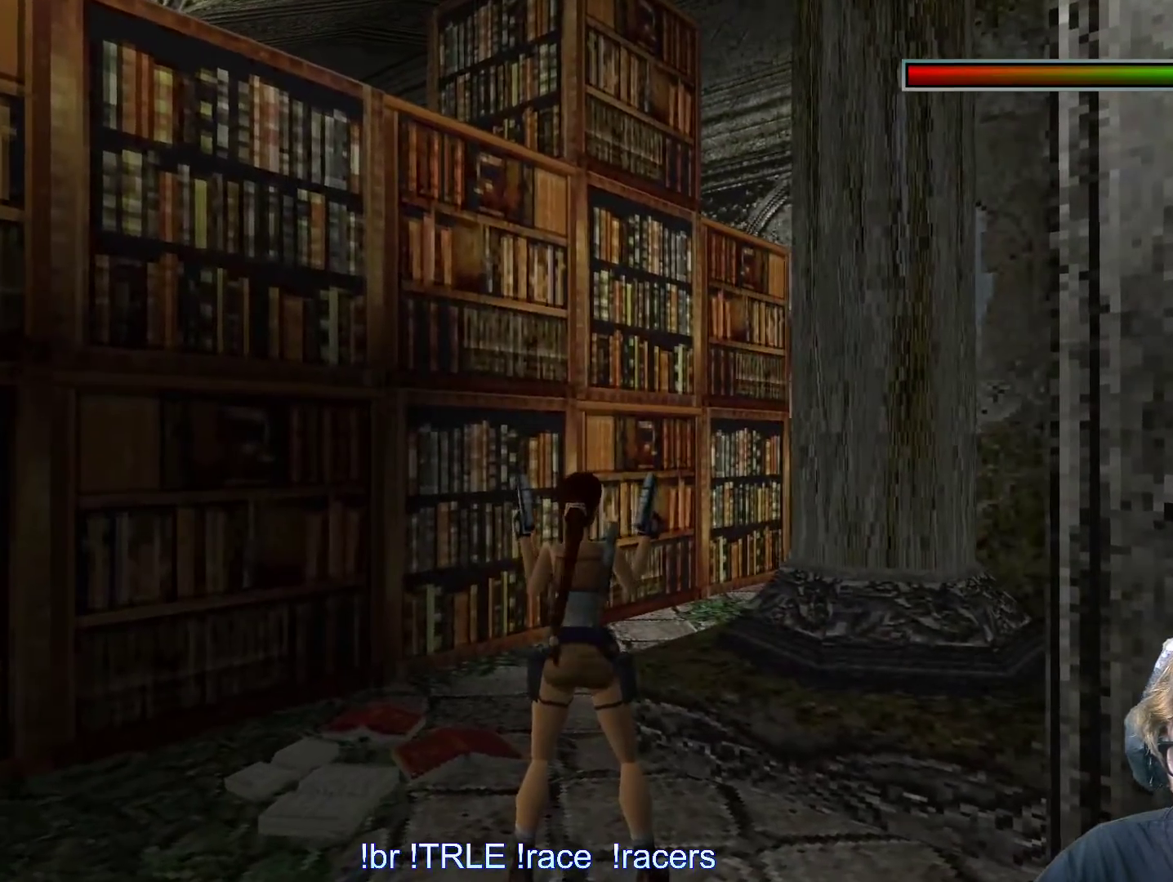
{"keys": [], "events": []}
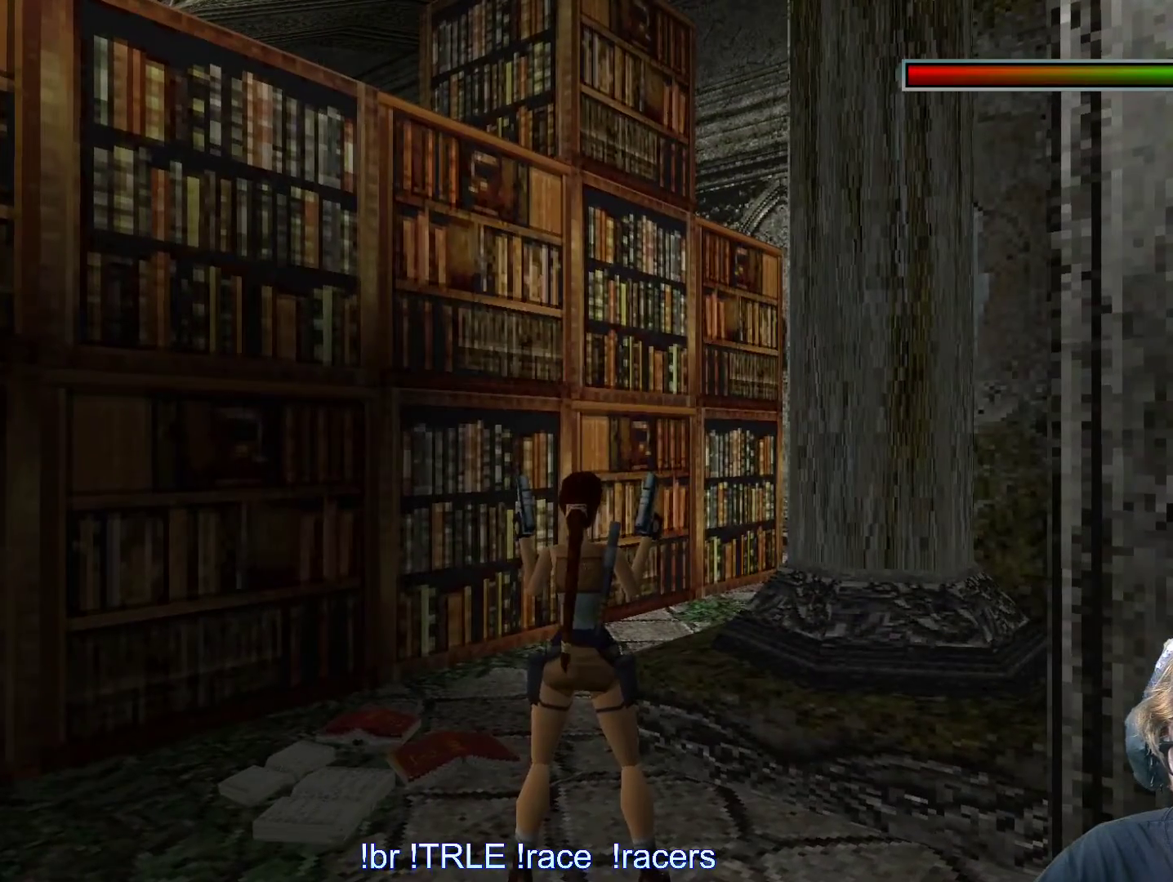
{"keys": [], "events": []}
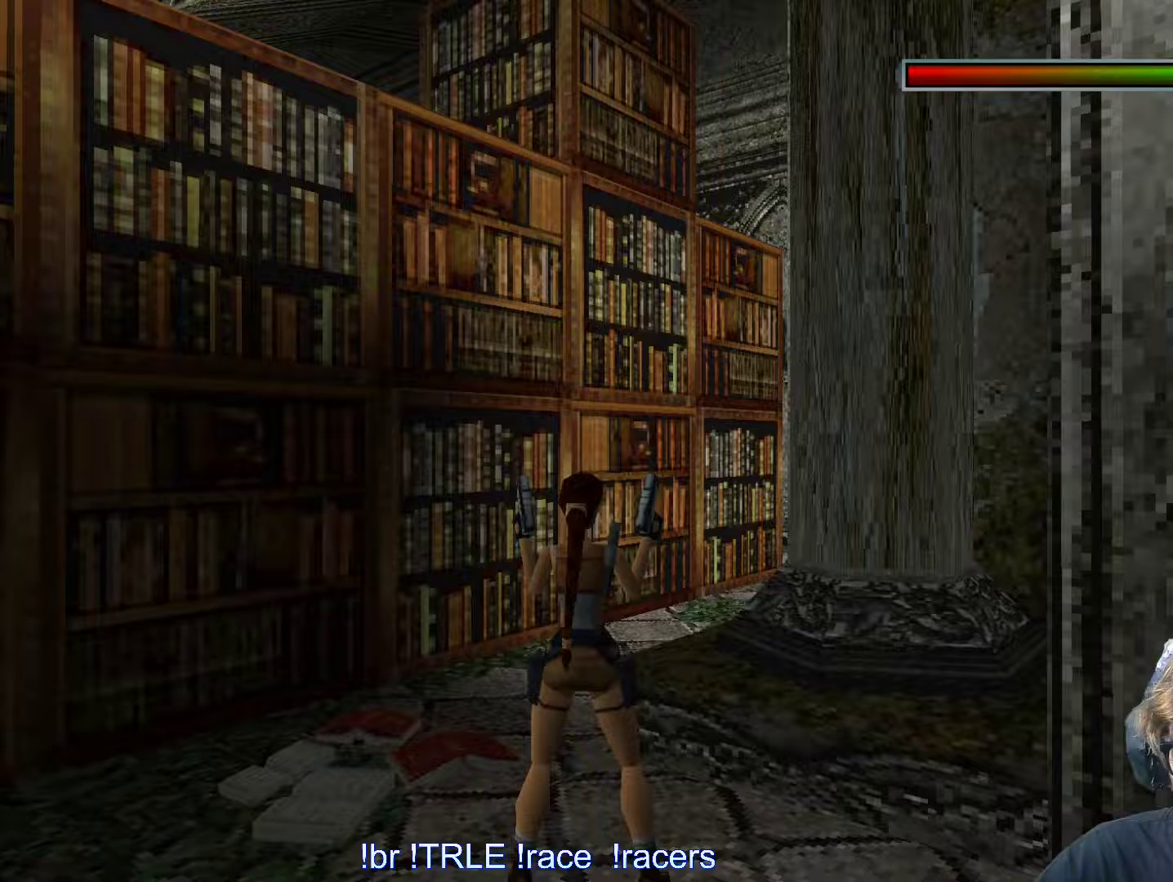
{"keys": [], "events": []}
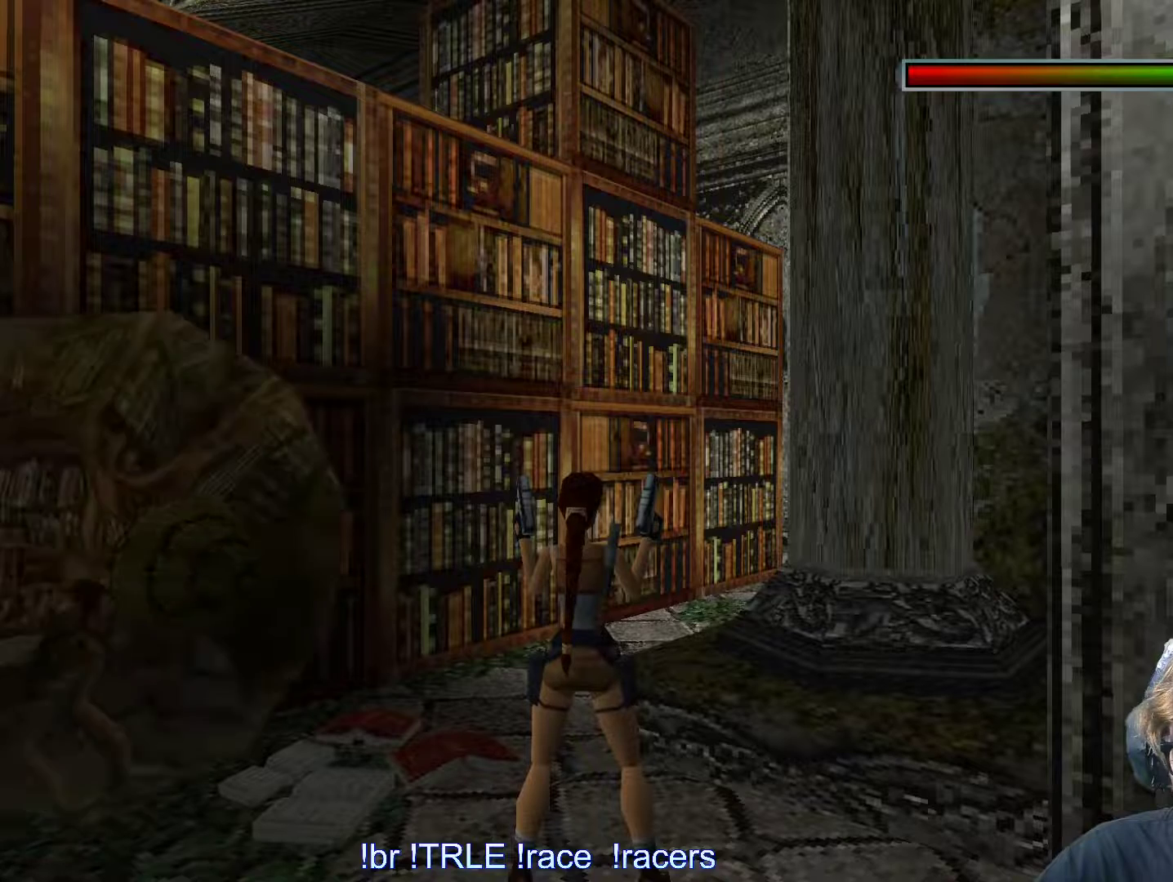
{"keys": ["left"], "events": [[450, "left", "down"]]}
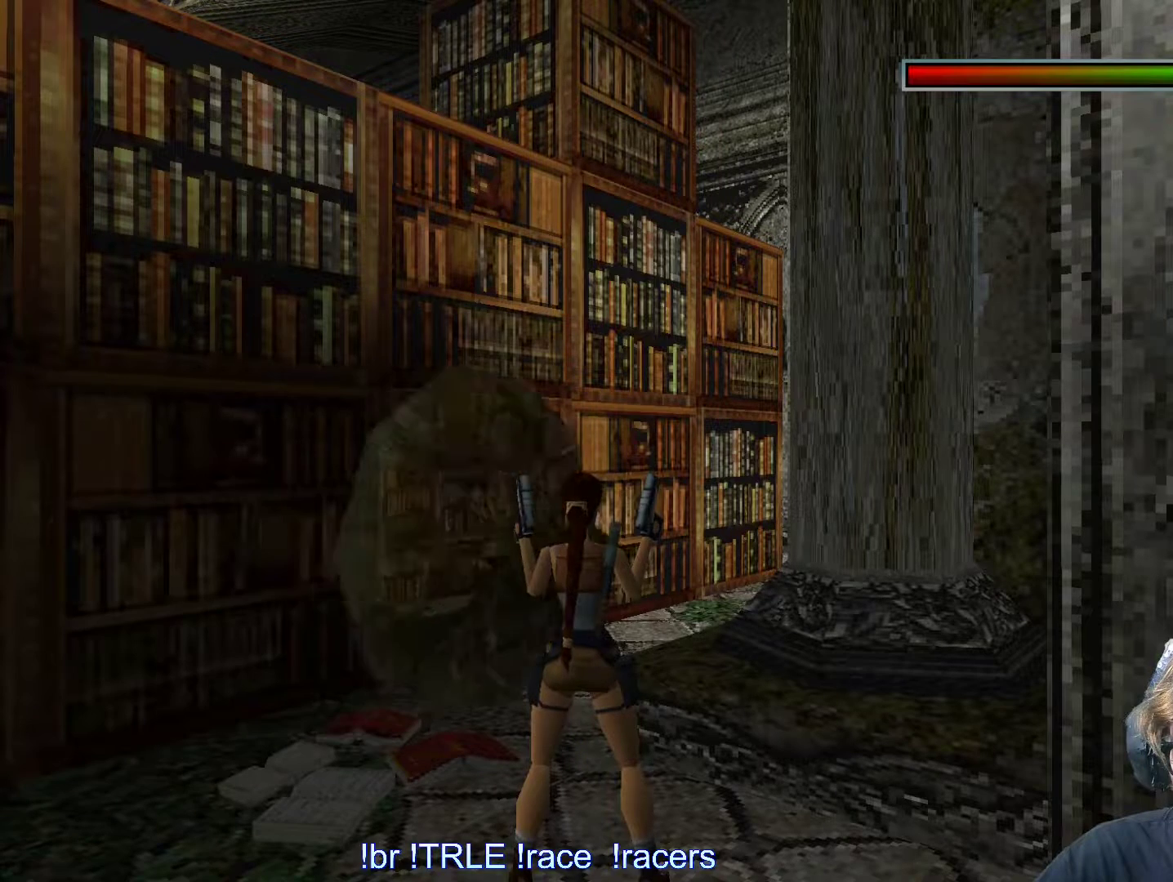
{"keys": [], "events": [[34, "left", "up"]]}
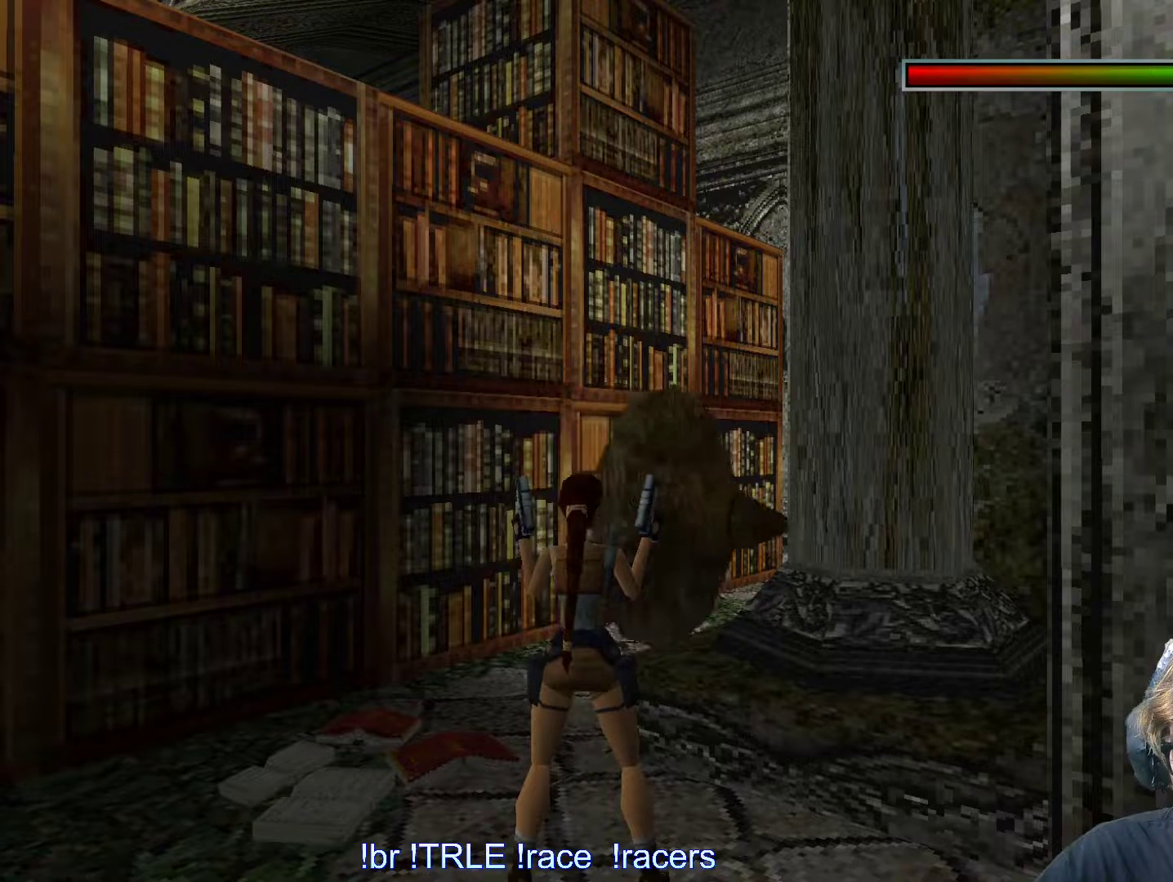
{"keys": [], "events": [[300, "left", "down"], [384, "left", "up"]]}
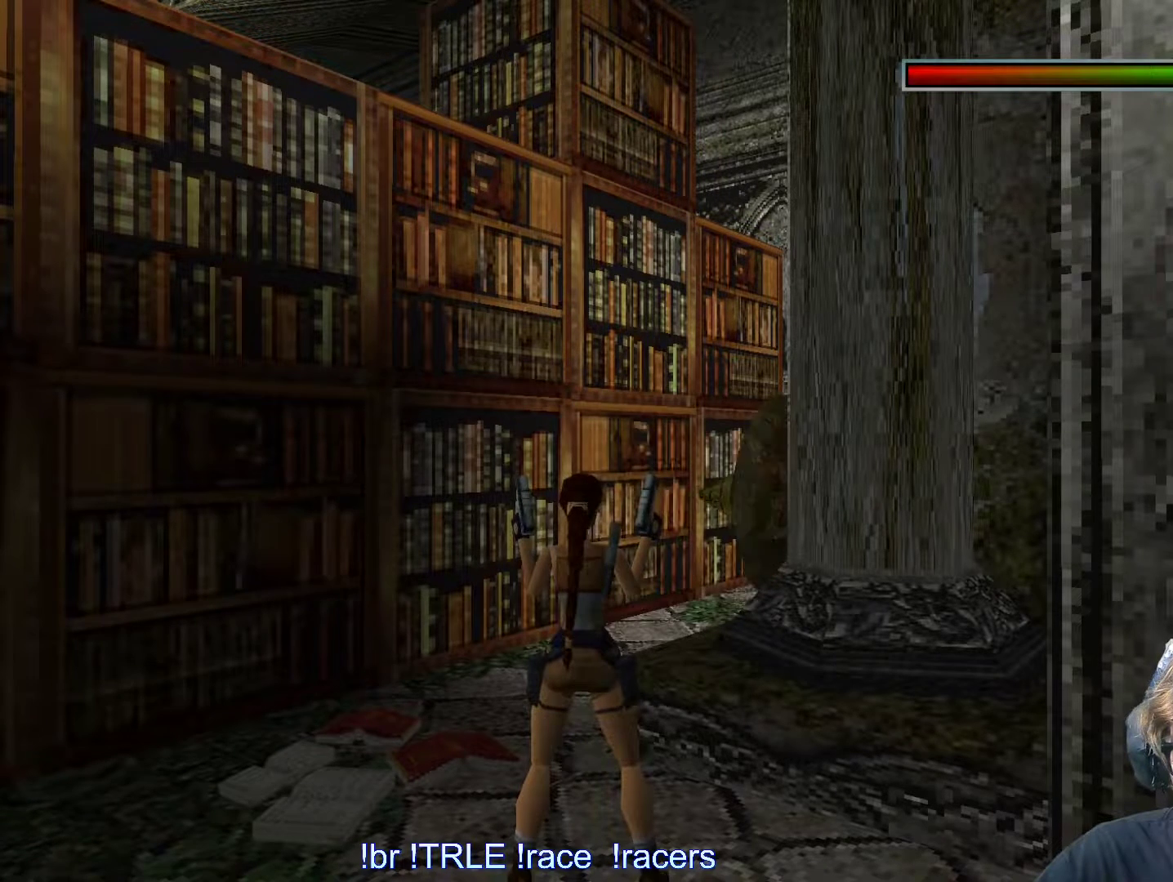
{"keys": [], "events": [[350, "left", "down"], [450, "left", "up"]]}
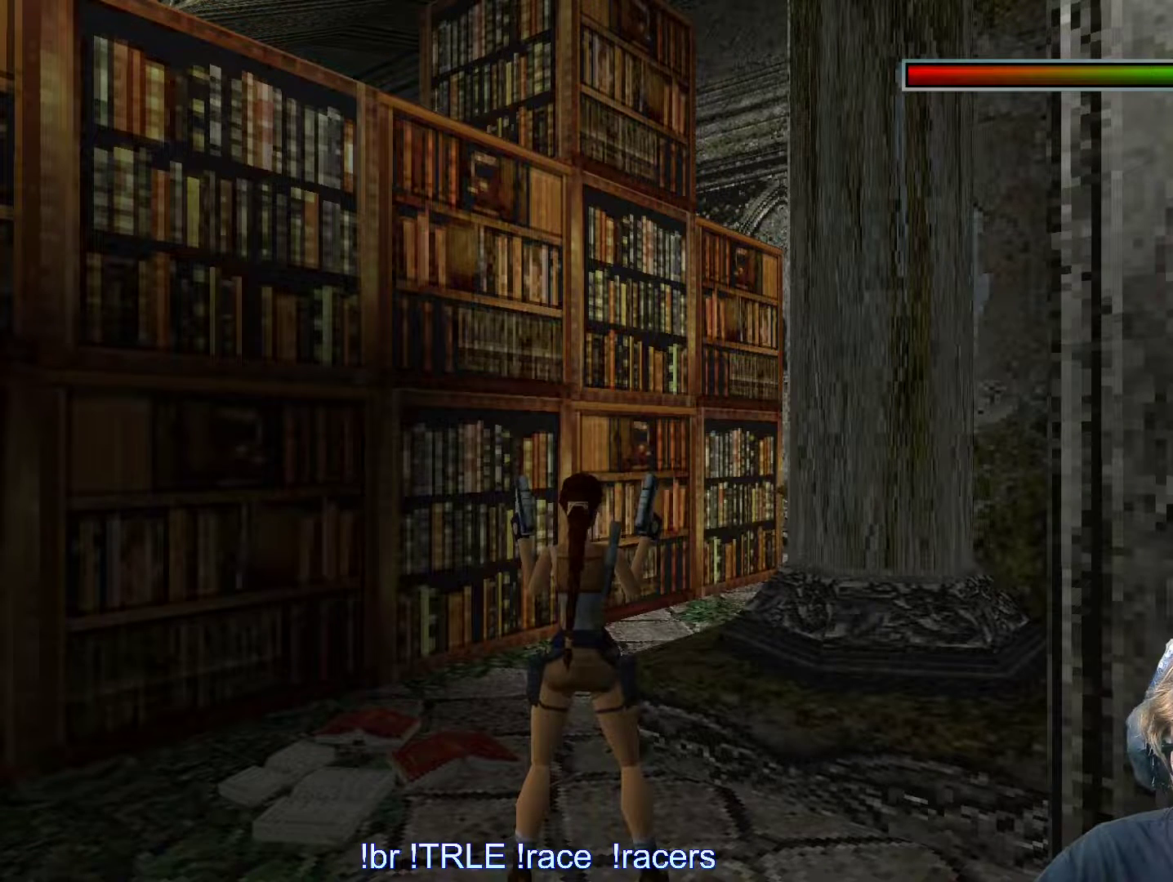
{"keys": [], "events": []}
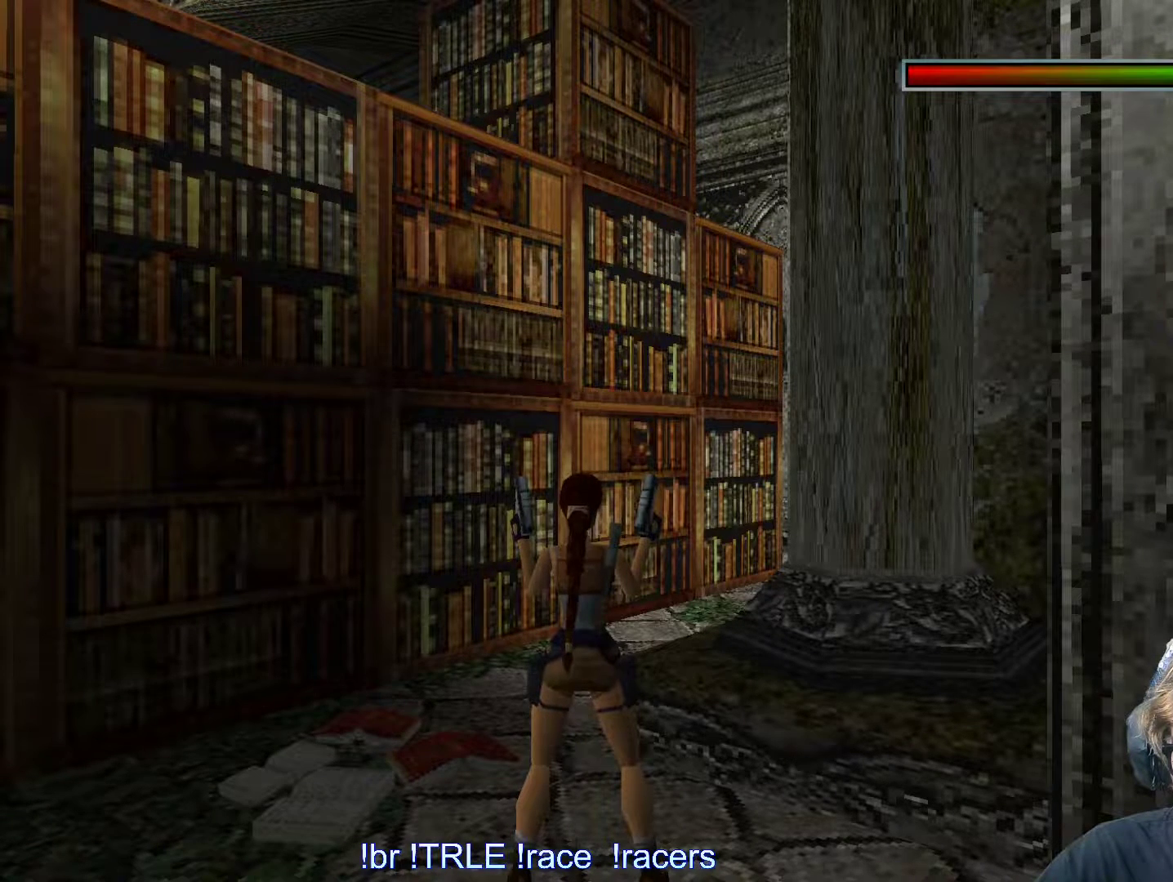
{"keys": [], "events": []}
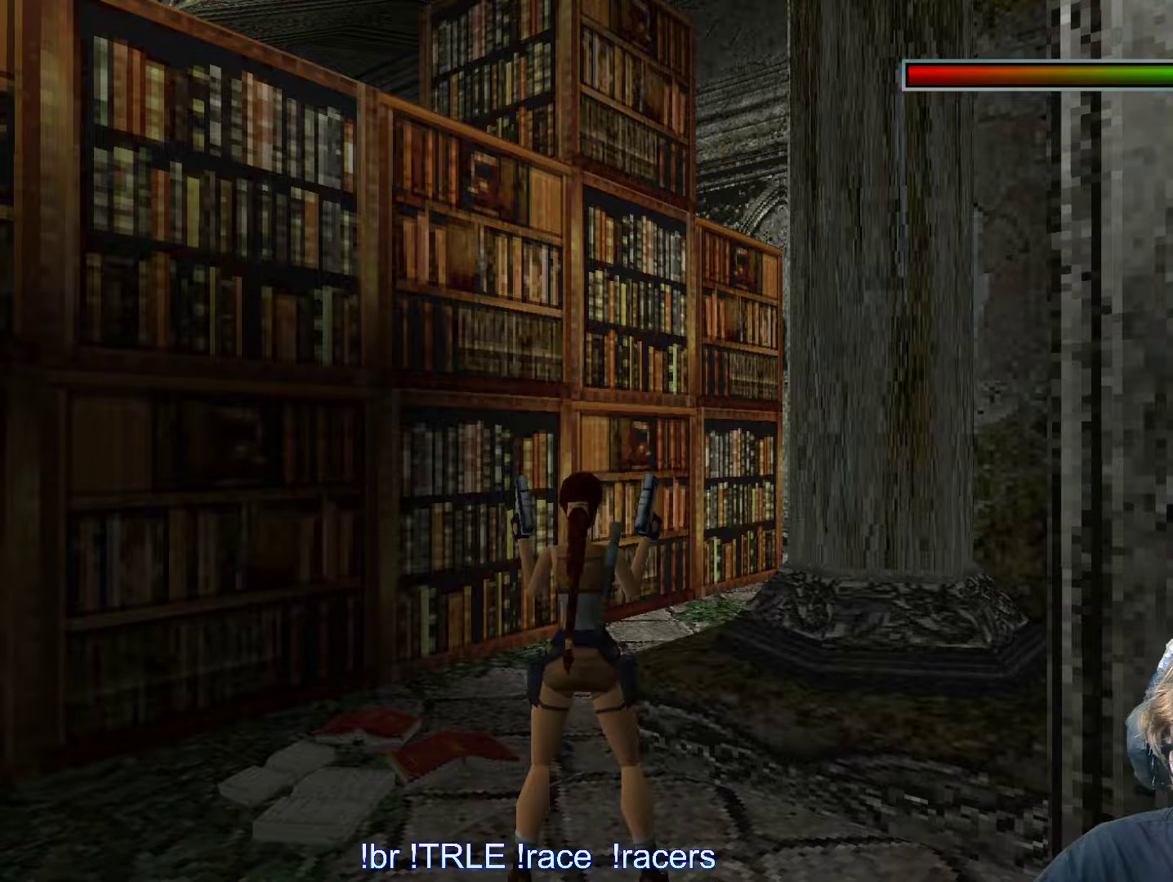
{"keys": [], "events": []}
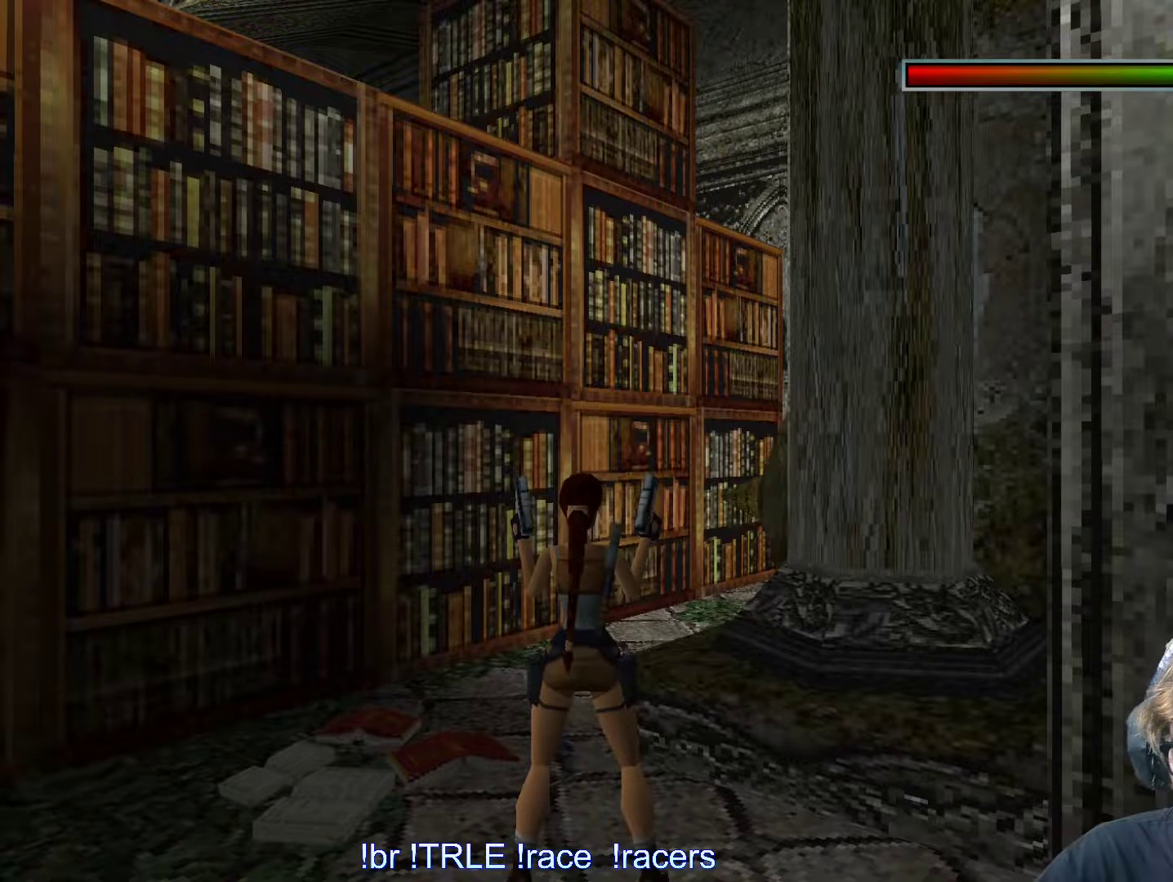
{"keys": [], "events": []}
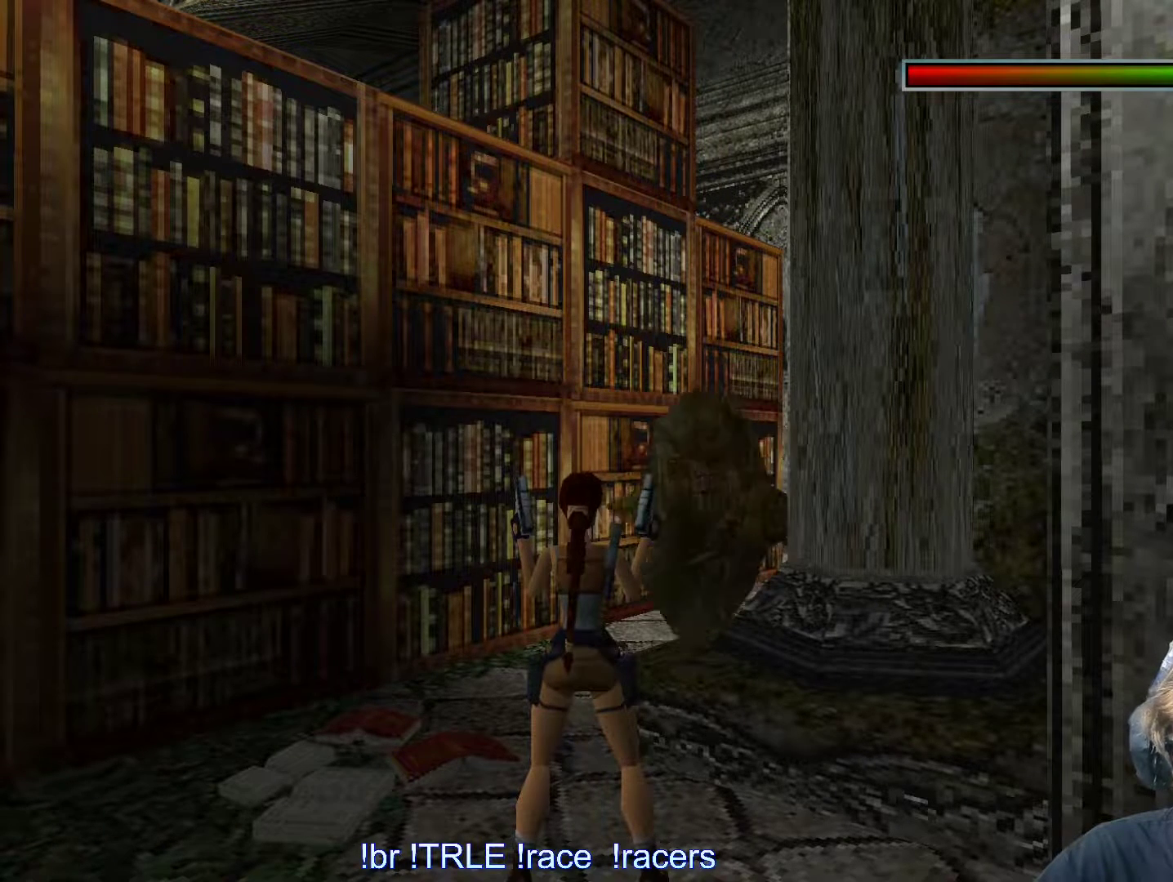
{"keys": [], "events": []}
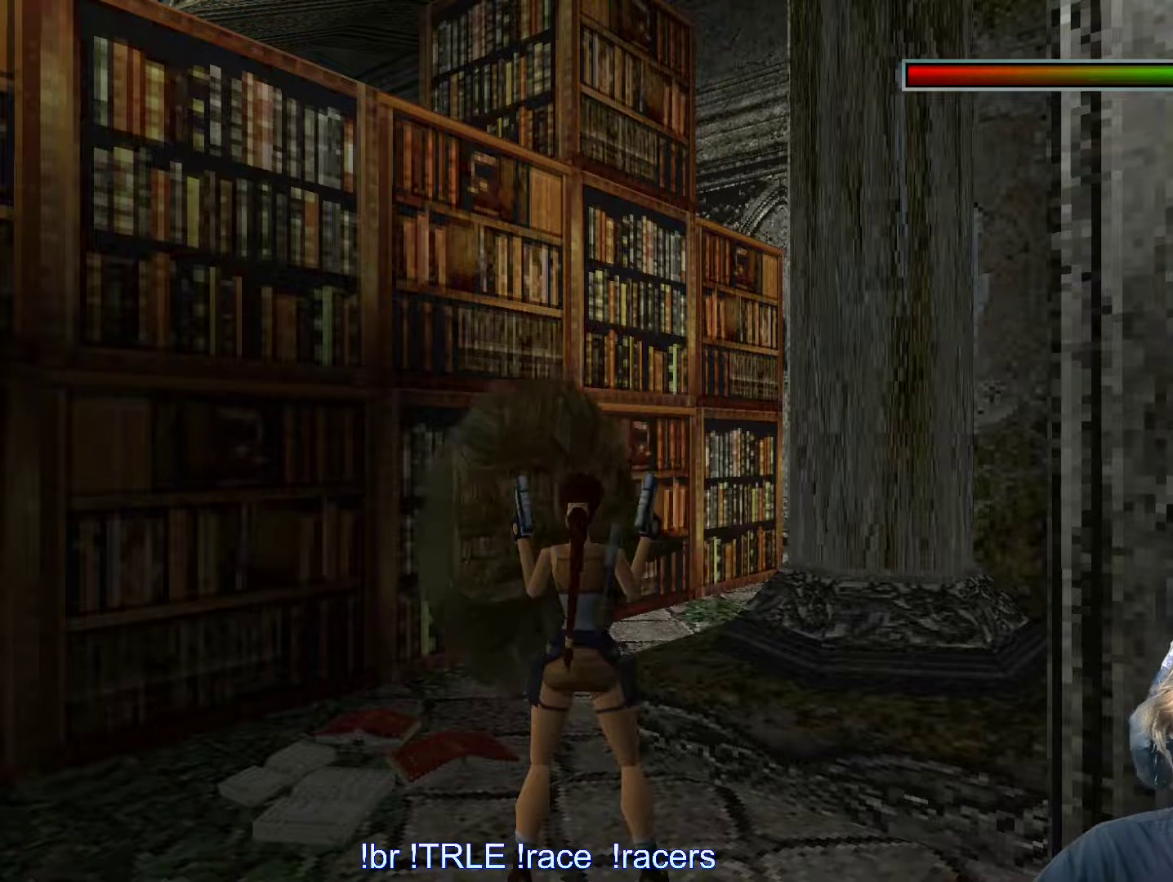
{"keys": ["left", "up"], "events": [[350, "up", "down"], [500, "left", "down"]]}
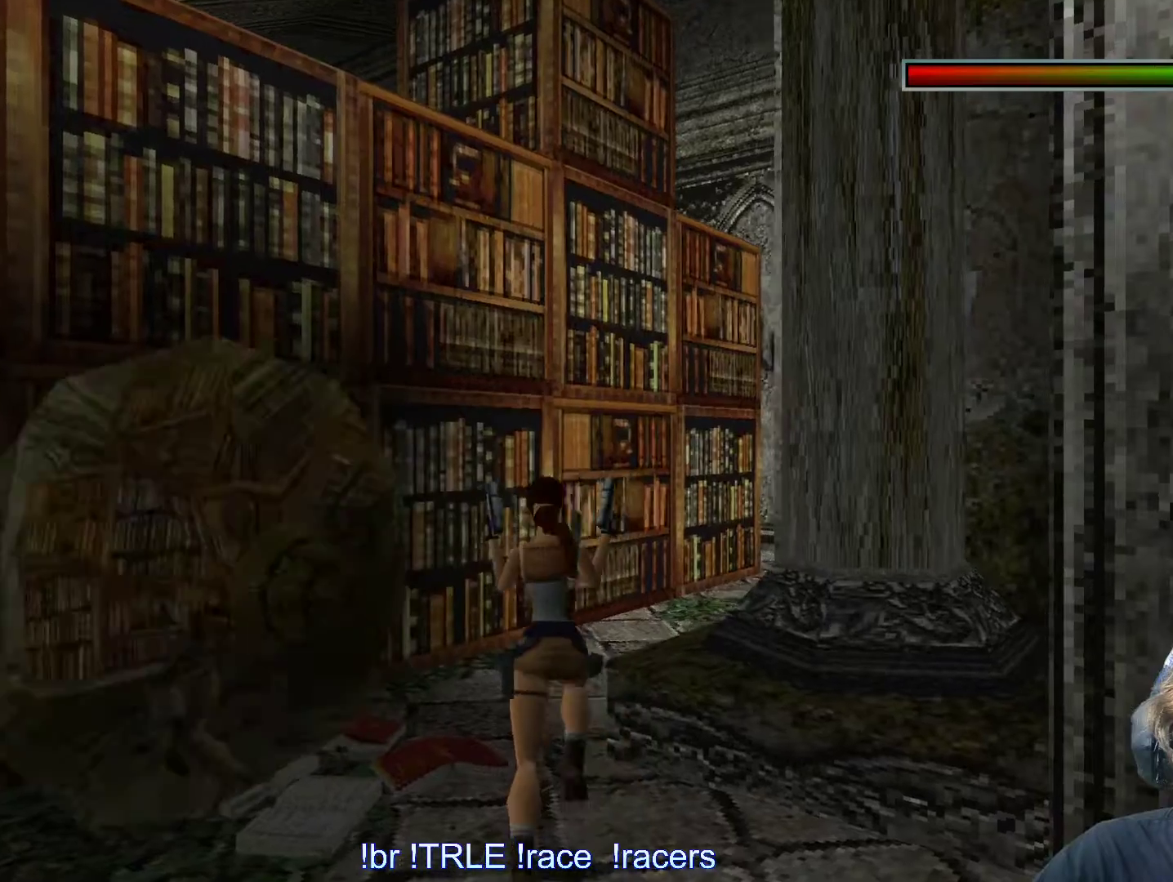
{"keys": ["right", "up"], "events": [[234, "left", "up"], [384, "right", "down"]]}
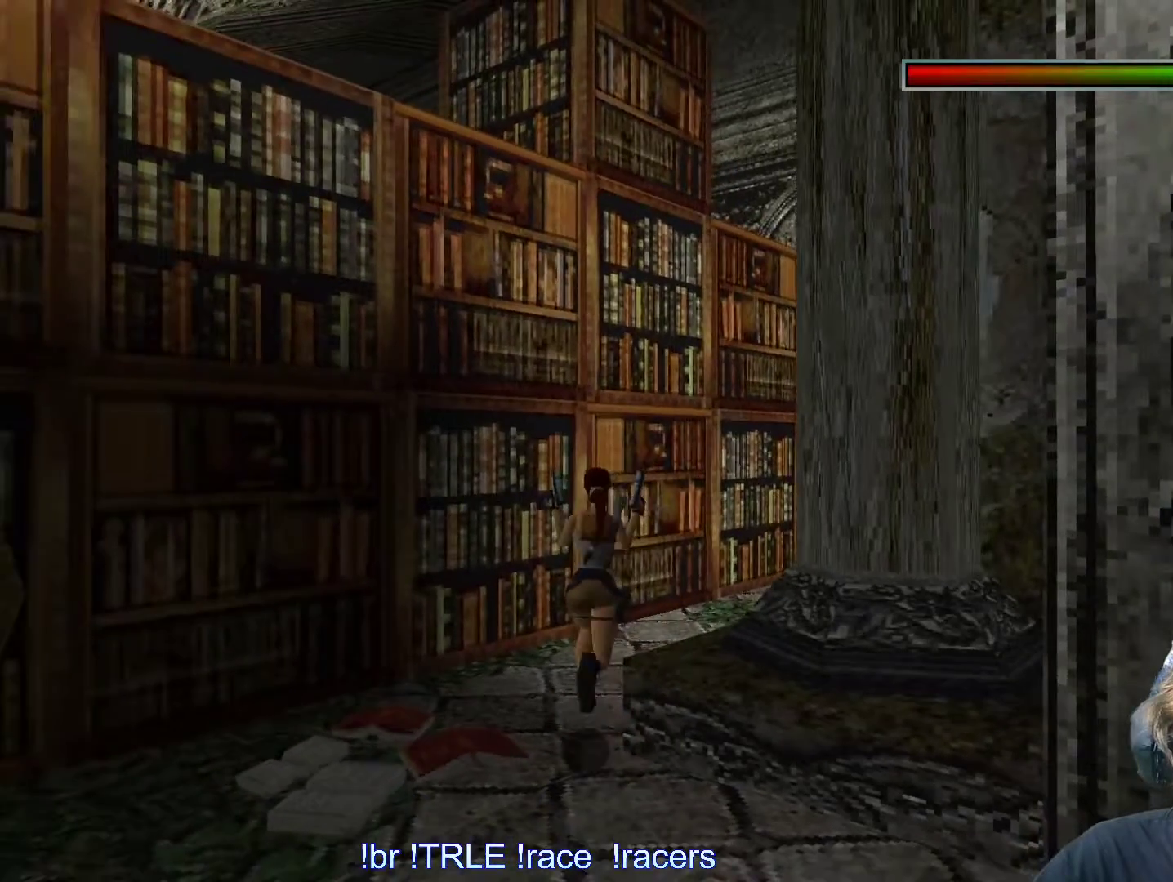
{"keys": ["up"], "events": [[150, "space", "down"], [250, "space", "up"], [400, "right", "up"]]}
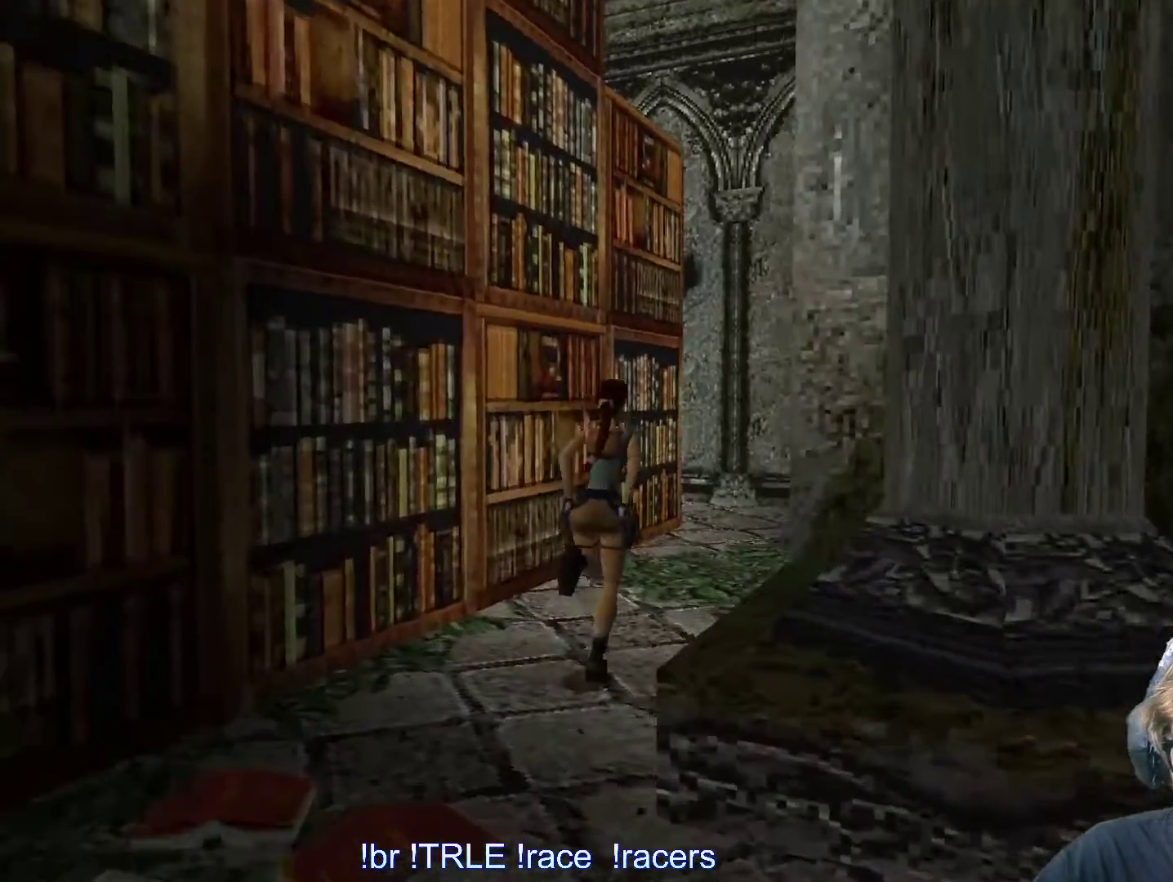
{"keys": ["up"], "events": [[34, "right", "down"], [117, "right", "up"], [267, "left", "down"], [450, "left", "up"]]}
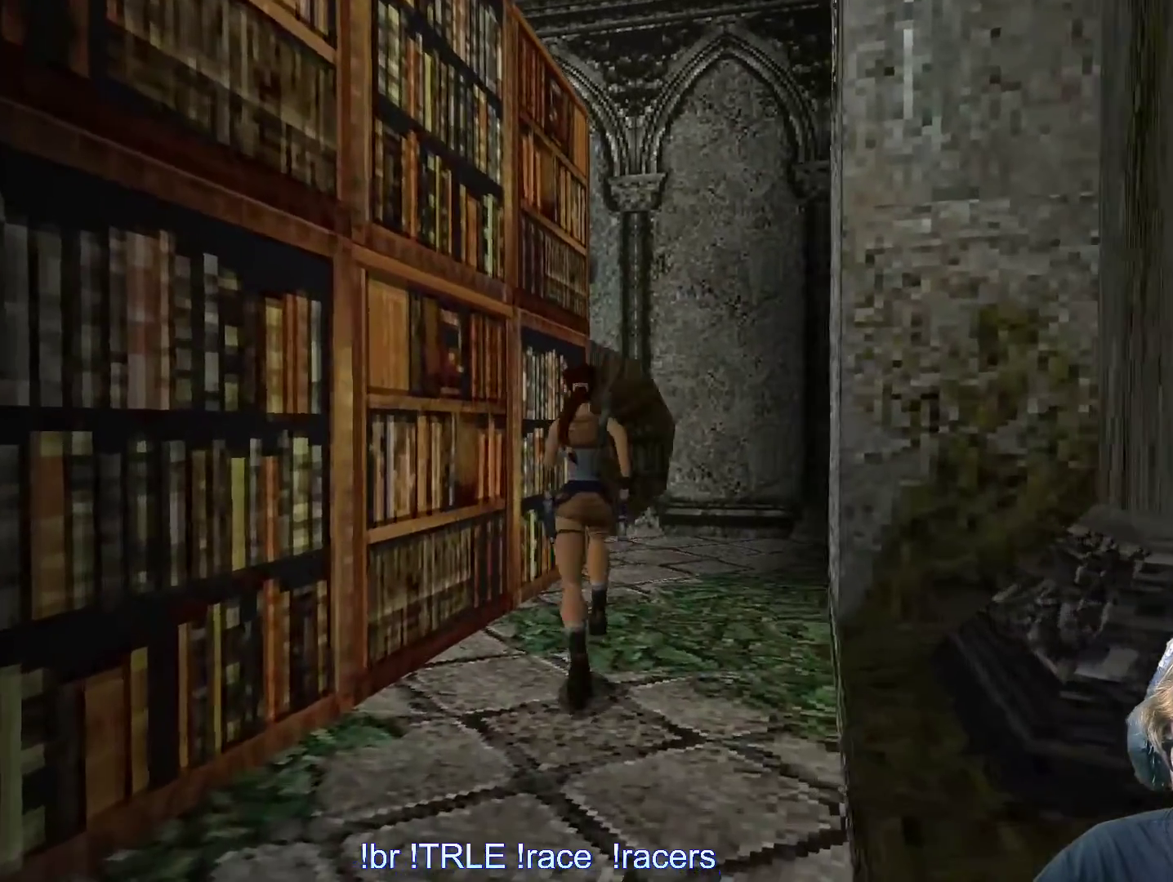
{"keys": ["right", "up"], "events": [[317, "right", "down"]]}
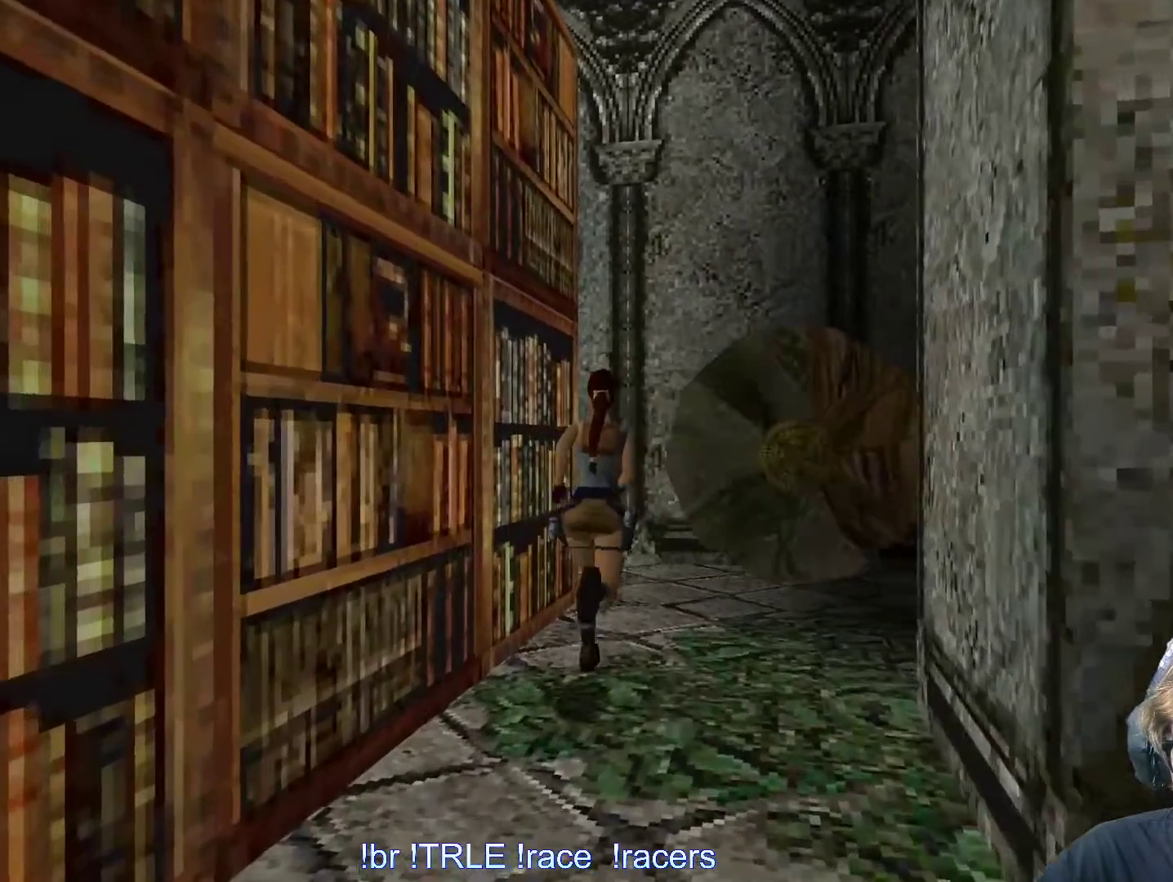
{"keys": [], "events": [[17, "up", "up"], [67, "right", "up"]]}
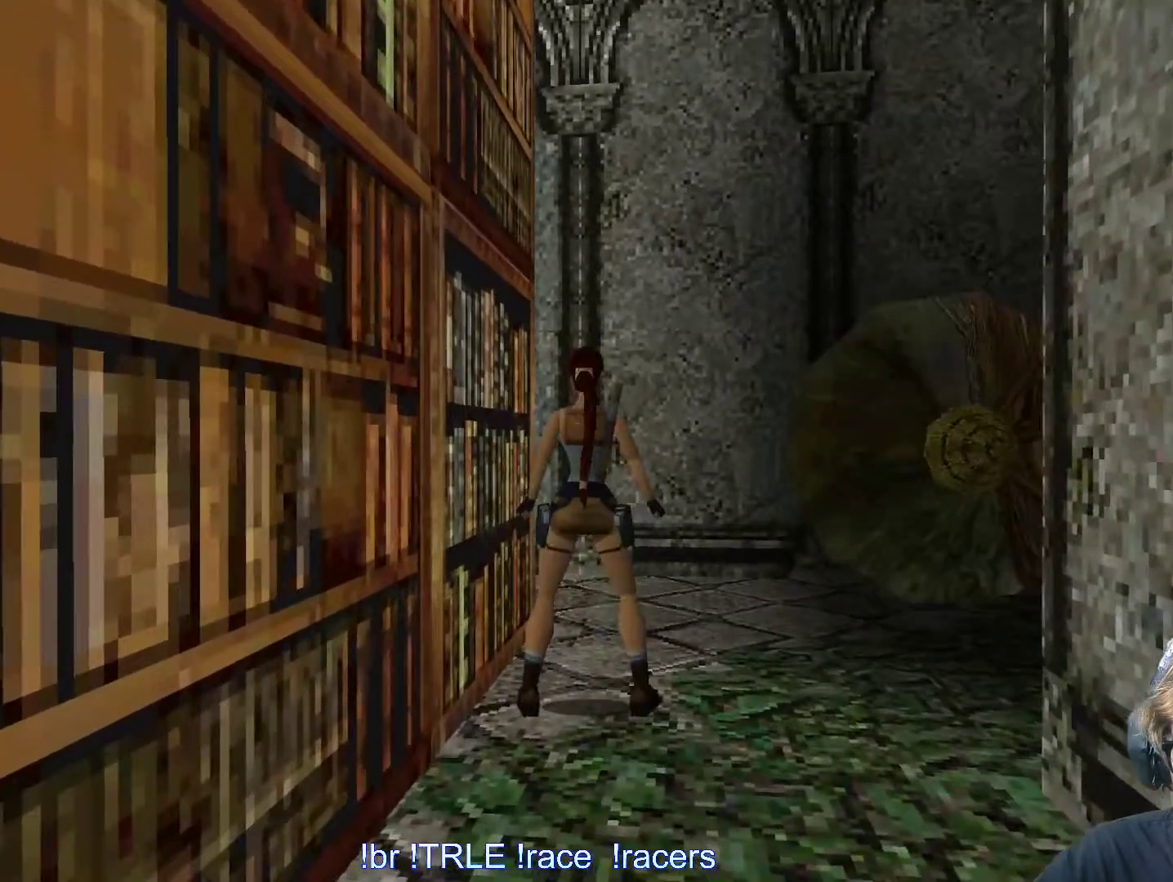
{"keys": [], "events": []}